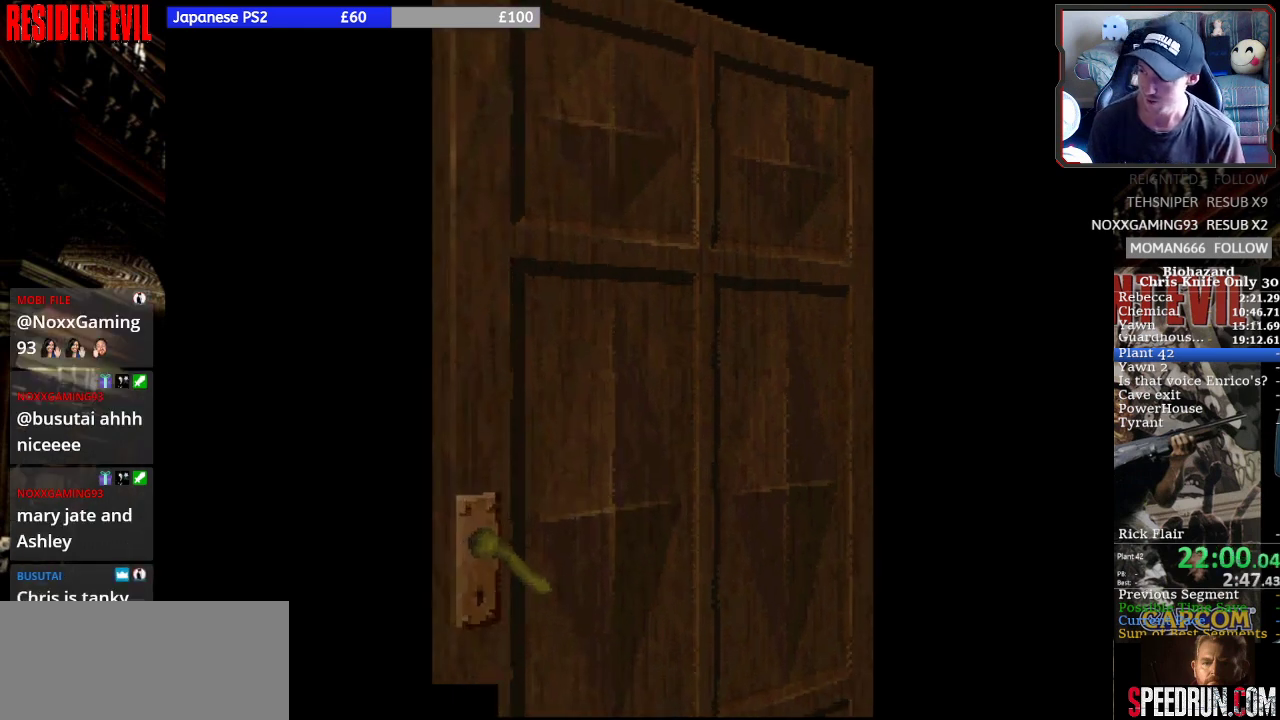
Gameplay with a controller (PlayStation layout); each line is a JSON object with the inputs held at the frame after it. "events" lists button and stick changes between this image and that frame as [ms after this image, input, new state], when the widget could be followed in between. Not read: L1 L2 L3 R1 R2 R3 left_stick.
{"buttons": ["SQUARE", "DPAD_UP", "DPAD_RIGHT"], "right_stick": "center", "events": [[433, "DPAD_UP", "down"], [467, "DPAD_RIGHT", "down"], [500, "SQUARE", "down"]]}
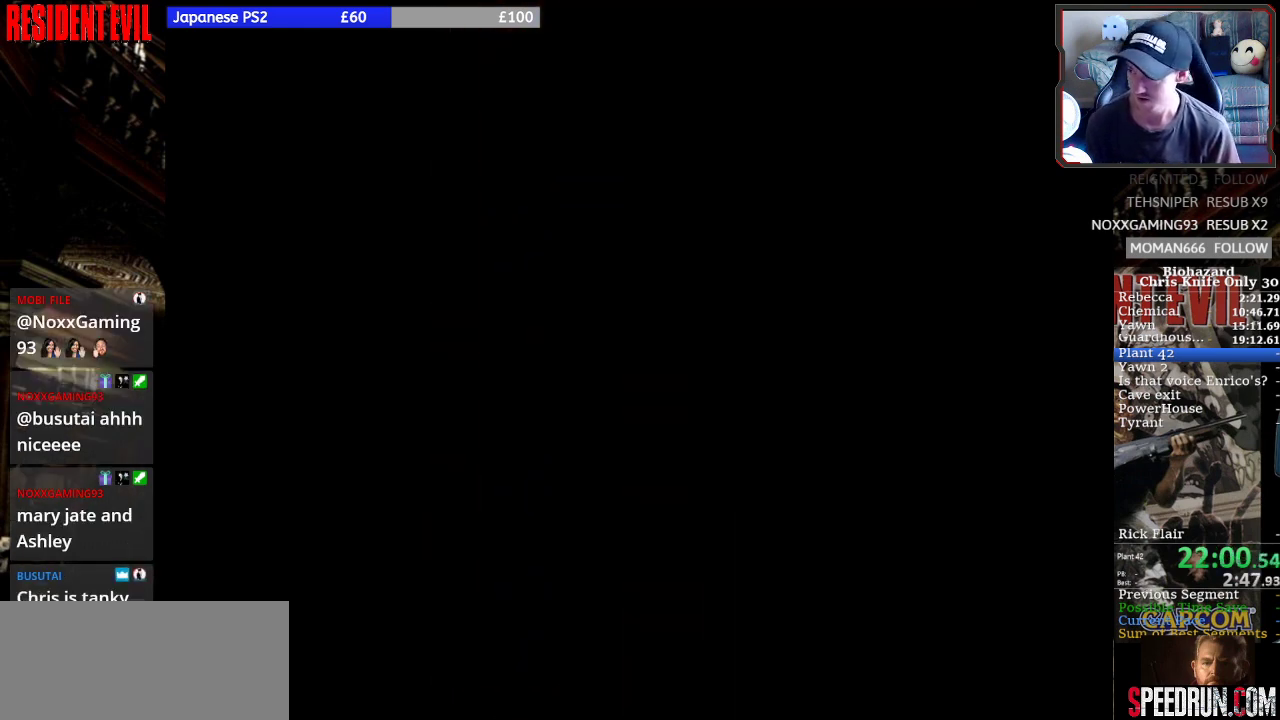
{"buttons": ["SQUARE", "DPAD_UP", "DPAD_RIGHT"], "right_stick": "center", "events": []}
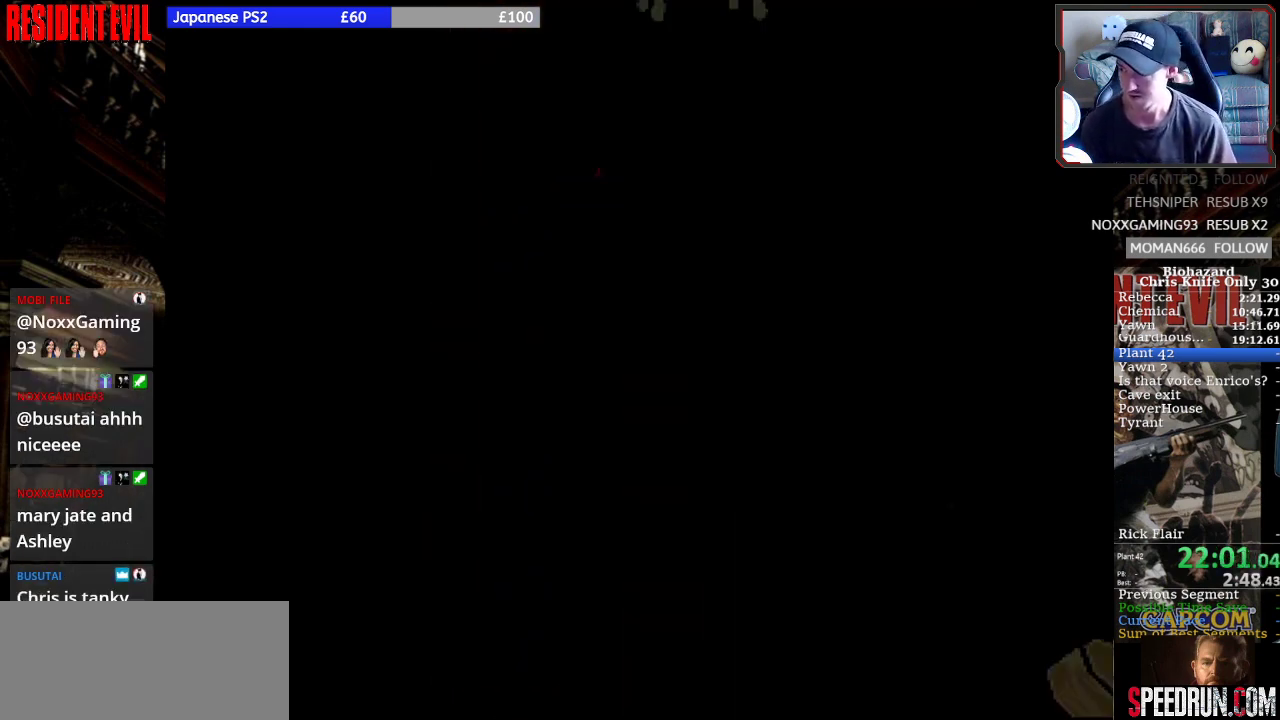
{"buttons": ["SQUARE", "DPAD_UP"], "right_stick": "center", "events": [[500, "DPAD_RIGHT", "up"]]}
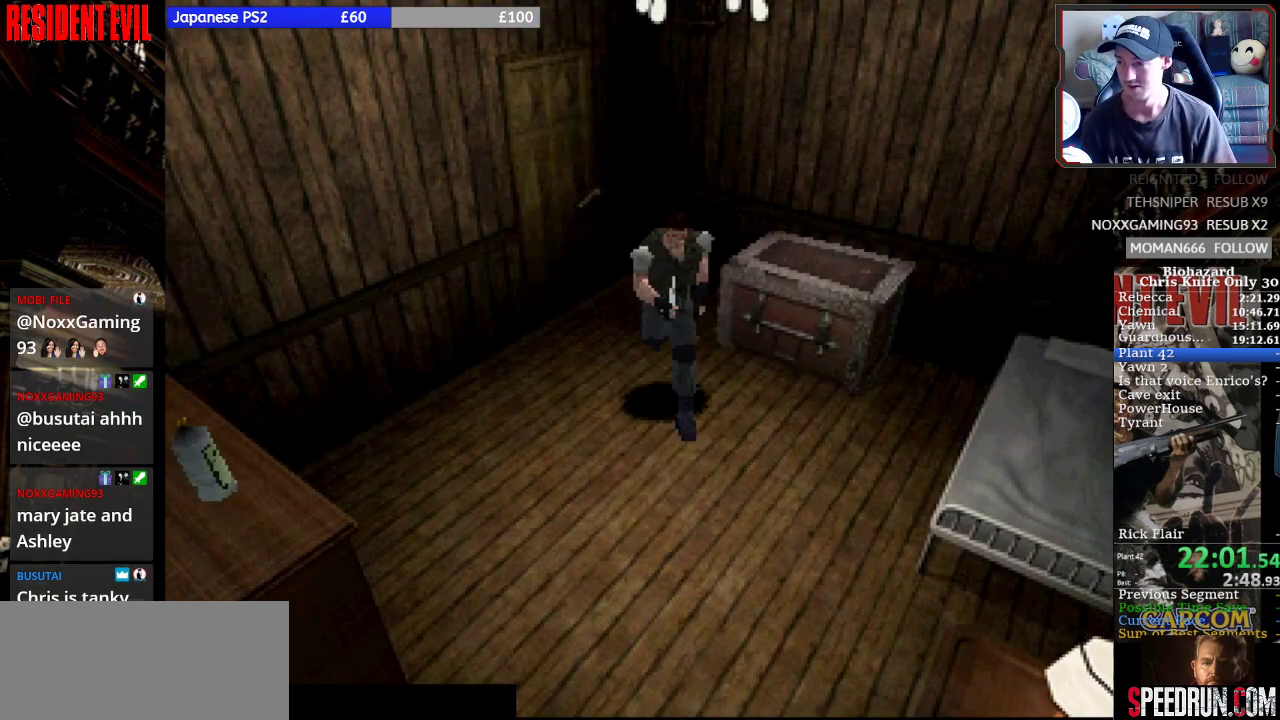
{"buttons": ["SQUARE", "DPAD_UP"], "right_stick": "center", "events": [[100, "DPAD_RIGHT", "down"], [267, "DPAD_RIGHT", "up"]]}
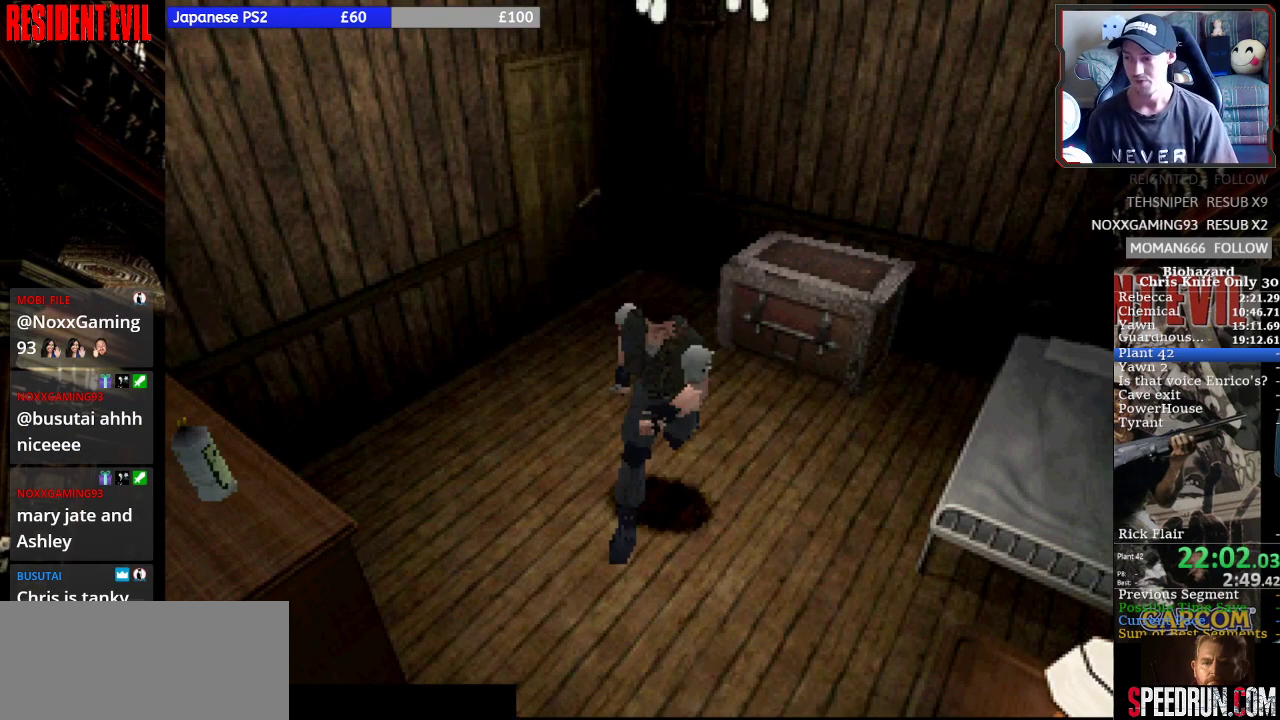
{"buttons": ["CROSS", "SQUARE", "DPAD_UP"], "right_stick": "center", "events": [[100, "CROSS", "down"], [200, "CROSS", "up"], [200, "DPAD_RIGHT", "down"], [300, "CROSS", "down"], [333, "DPAD_RIGHT", "up"], [367, "CROSS", "up"], [467, "CROSS", "down"]]}
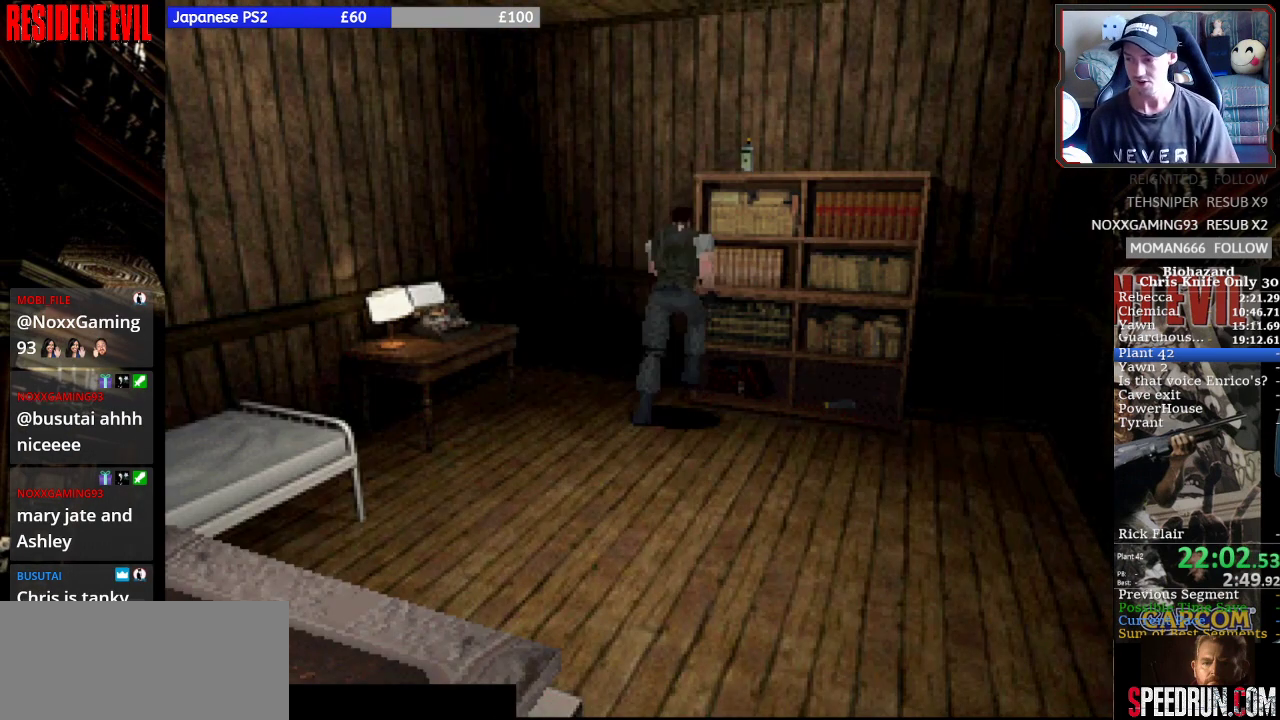
{"buttons": ["DPAD_UP"], "right_stick": "center"}
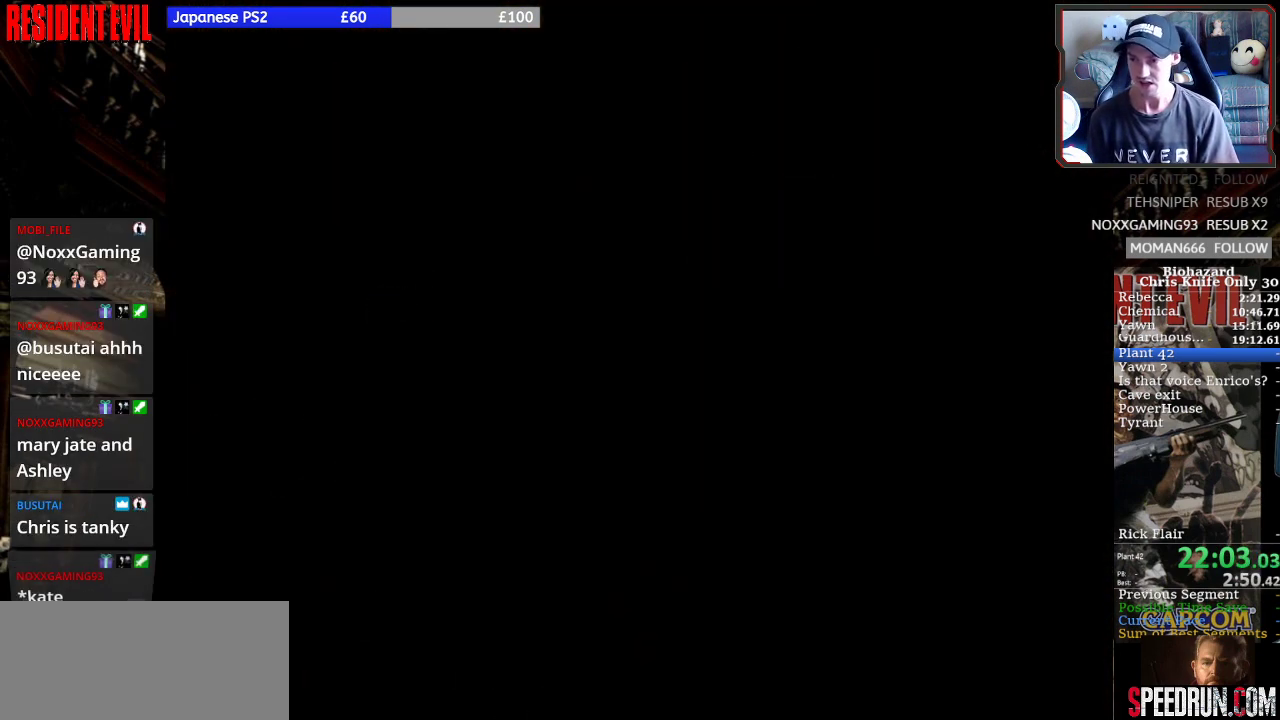
{"buttons": ["CROSS"], "right_stick": "center", "events": [[67, "CROSS", "down"], [67, "DPAD_UP", "up"]]}
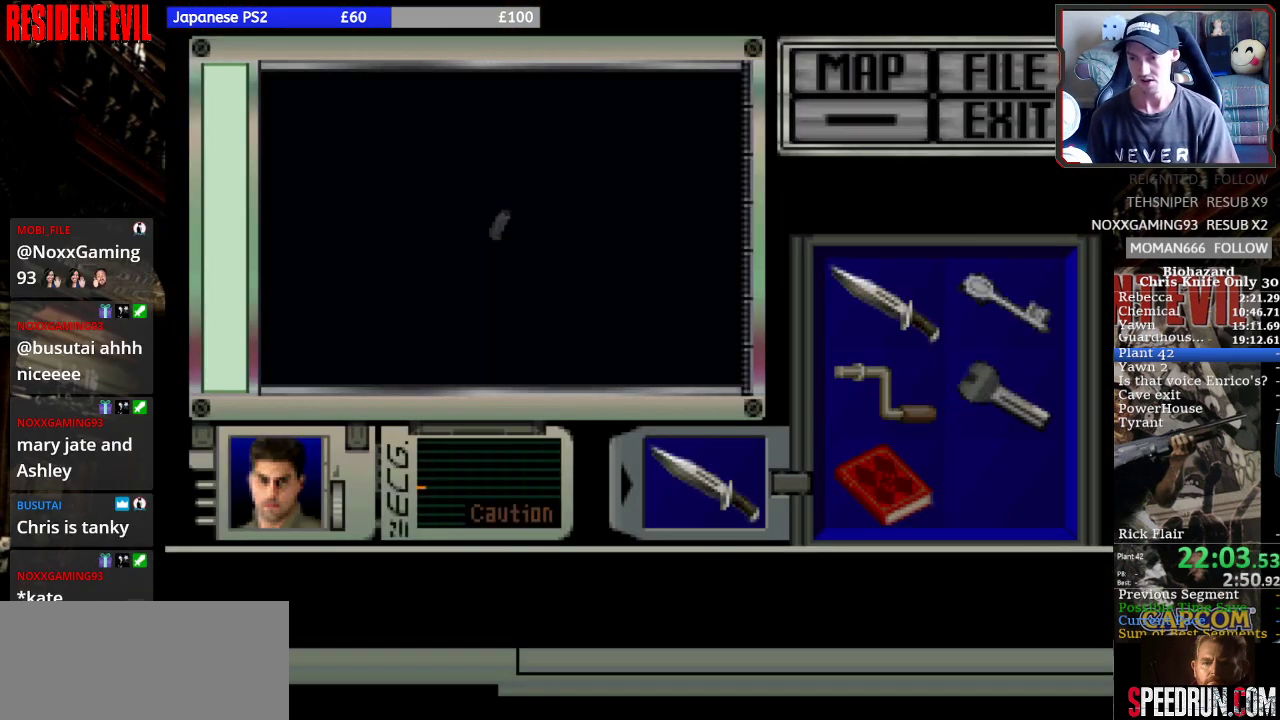
{"buttons": ["CROSS"], "right_stick": "center", "events": []}
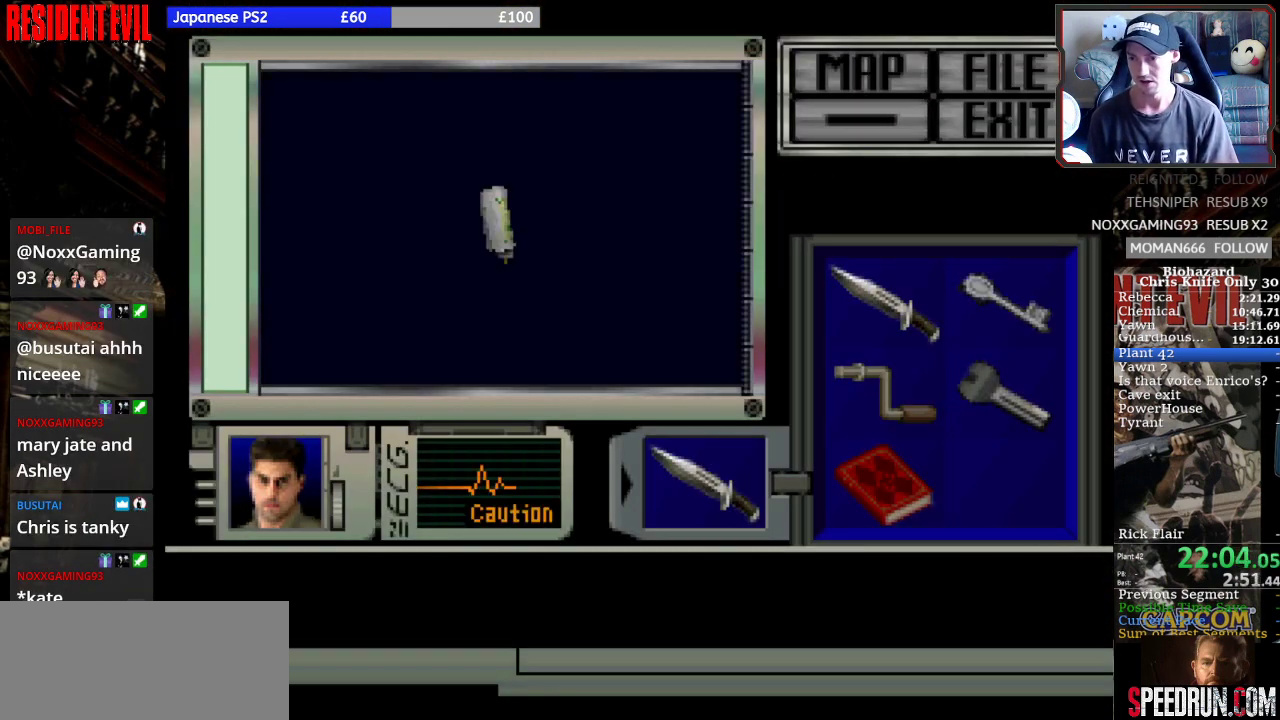
{"buttons": ["CROSS"], "right_stick": "center", "events": []}
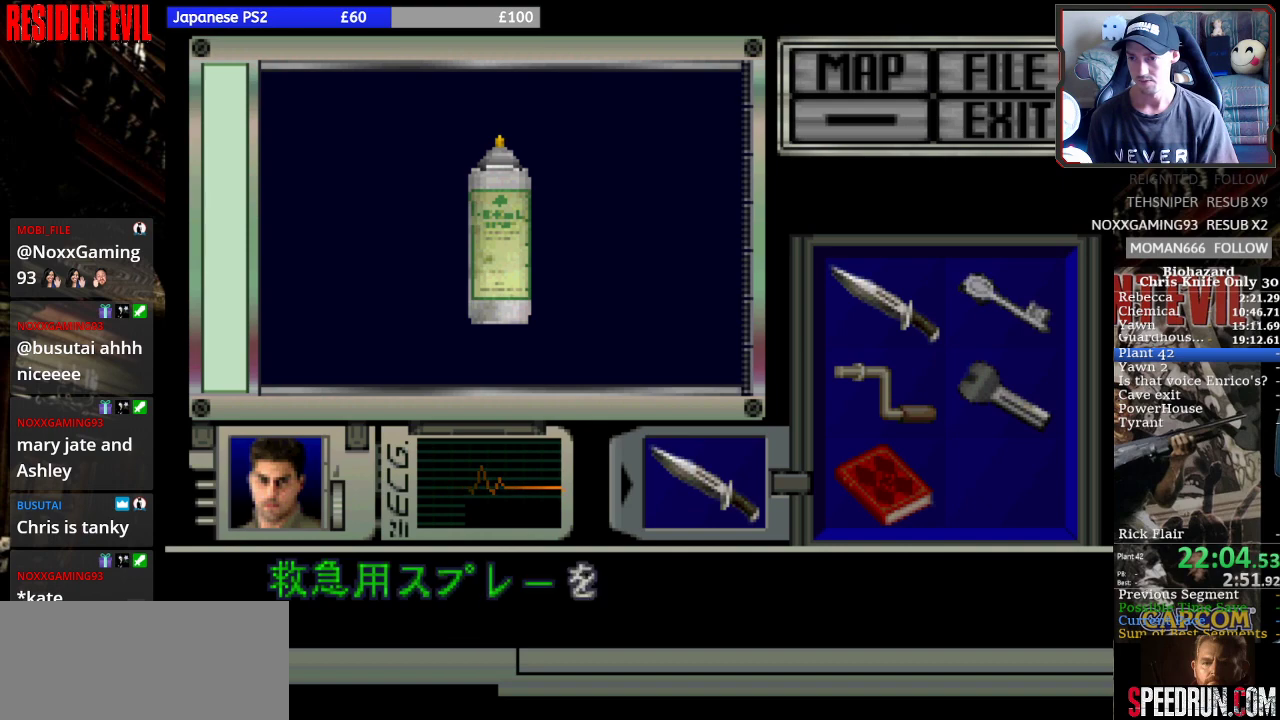
{"buttons": ["CROSS"], "right_stick": "center", "events": [[200, "CROSS", "up"], [300, "CROSS", "down"], [400, "CROSS", "up"], [433, "CROSS", "down"]]}
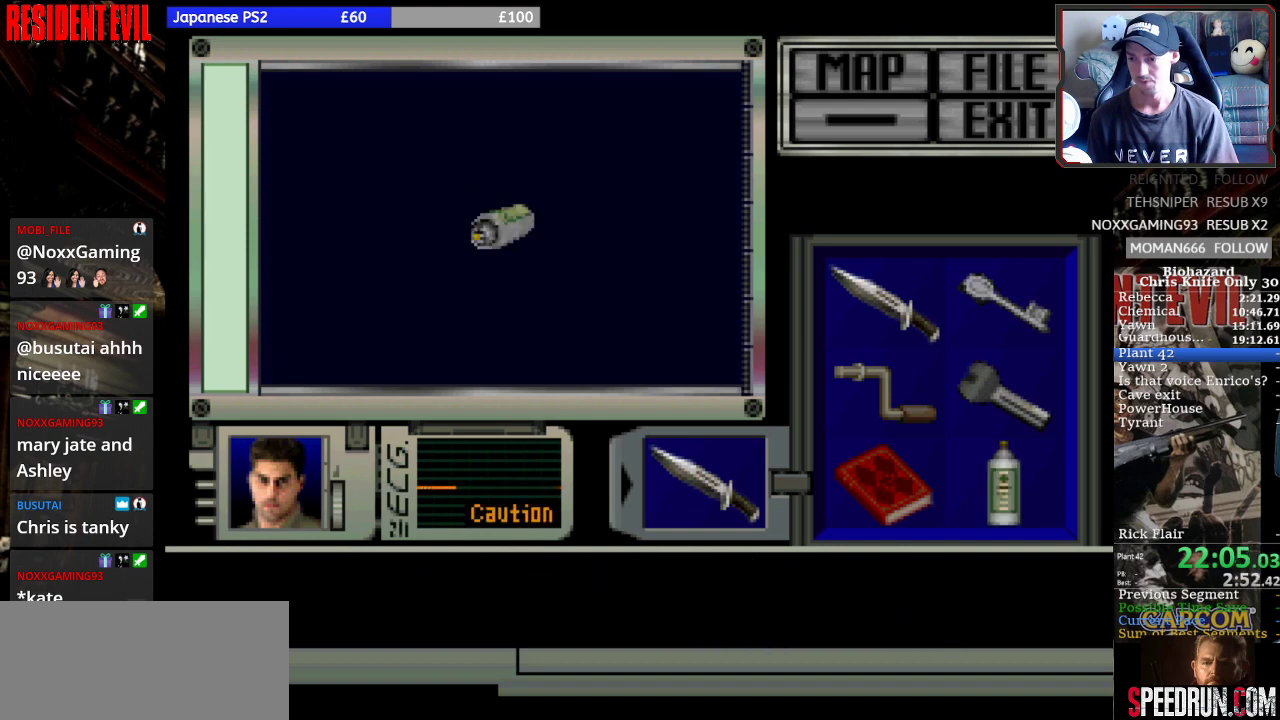
{"buttons": [], "right_stick": "center", "events": [[33, "CROSS", "up"], [100, "CROSS", "down"], [400, "CROSS", "up"]]}
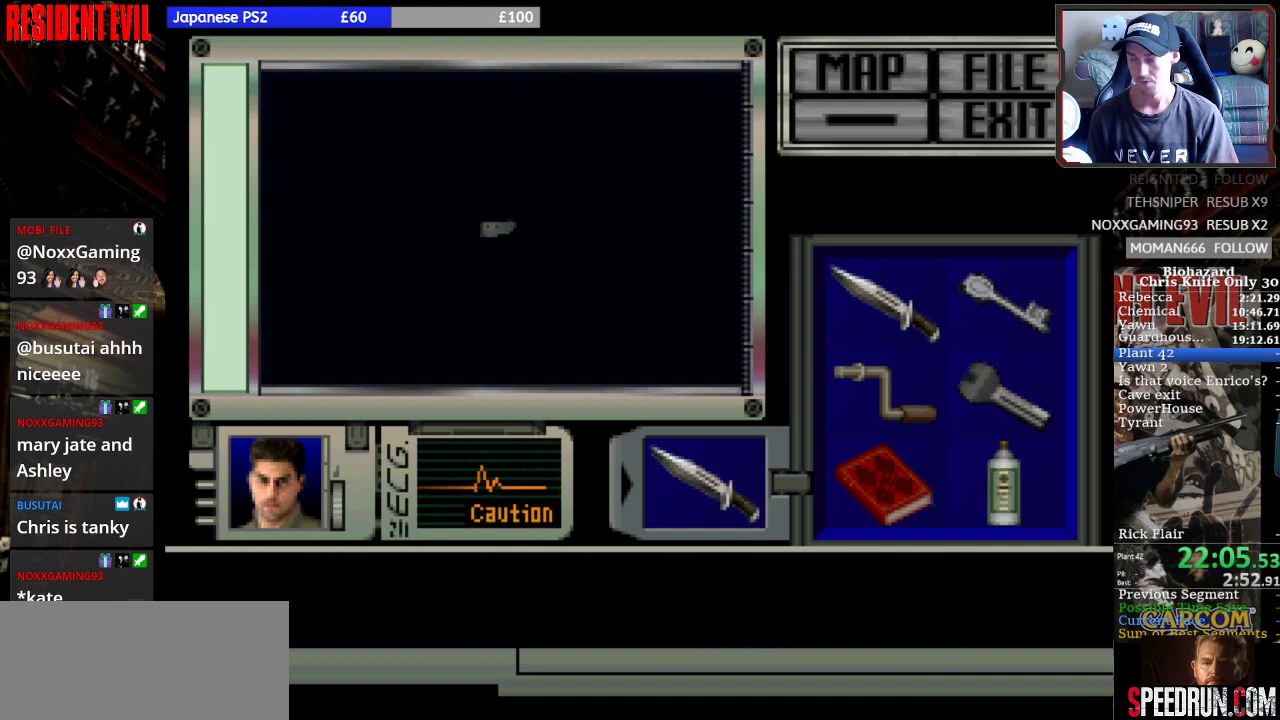
{"buttons": ["SQUARE", "DPAD_RIGHT"], "right_stick": "center", "events": [[100, "SQUARE", "down"], [167, "DPAD_RIGHT", "down"]]}
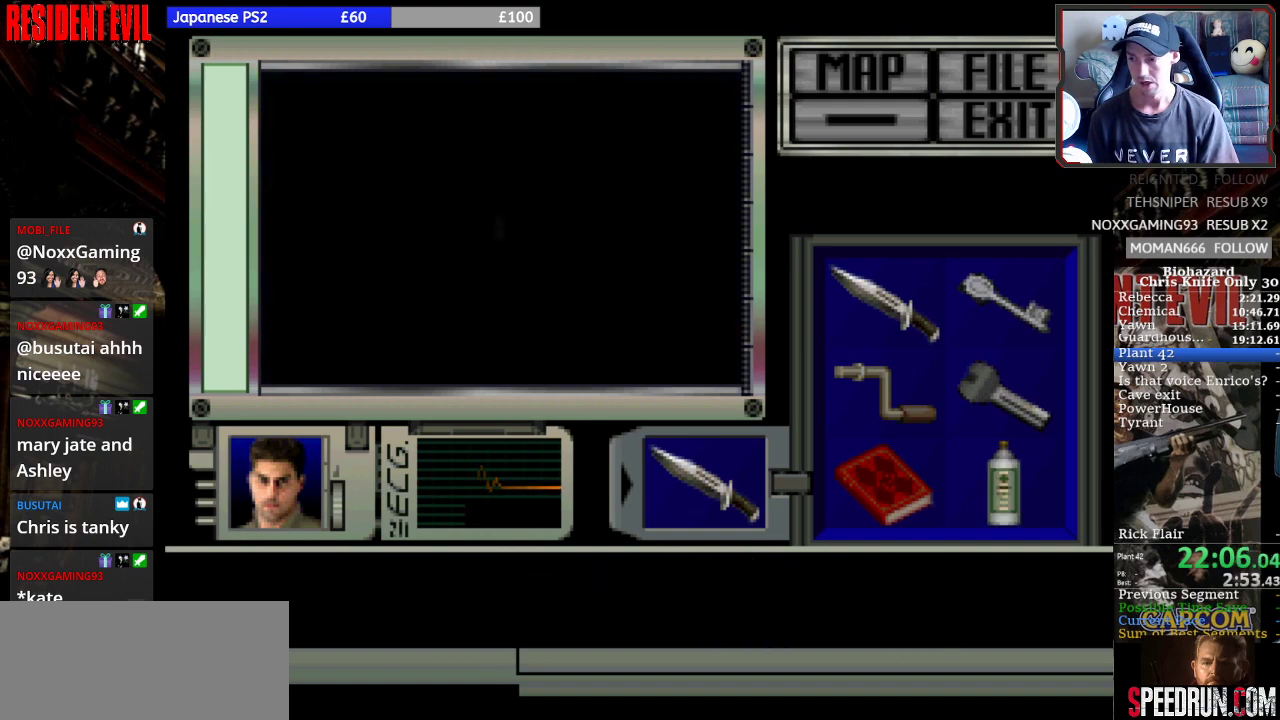
{"buttons": ["SQUARE", "DPAD_RIGHT"], "right_stick": "center", "events": []}
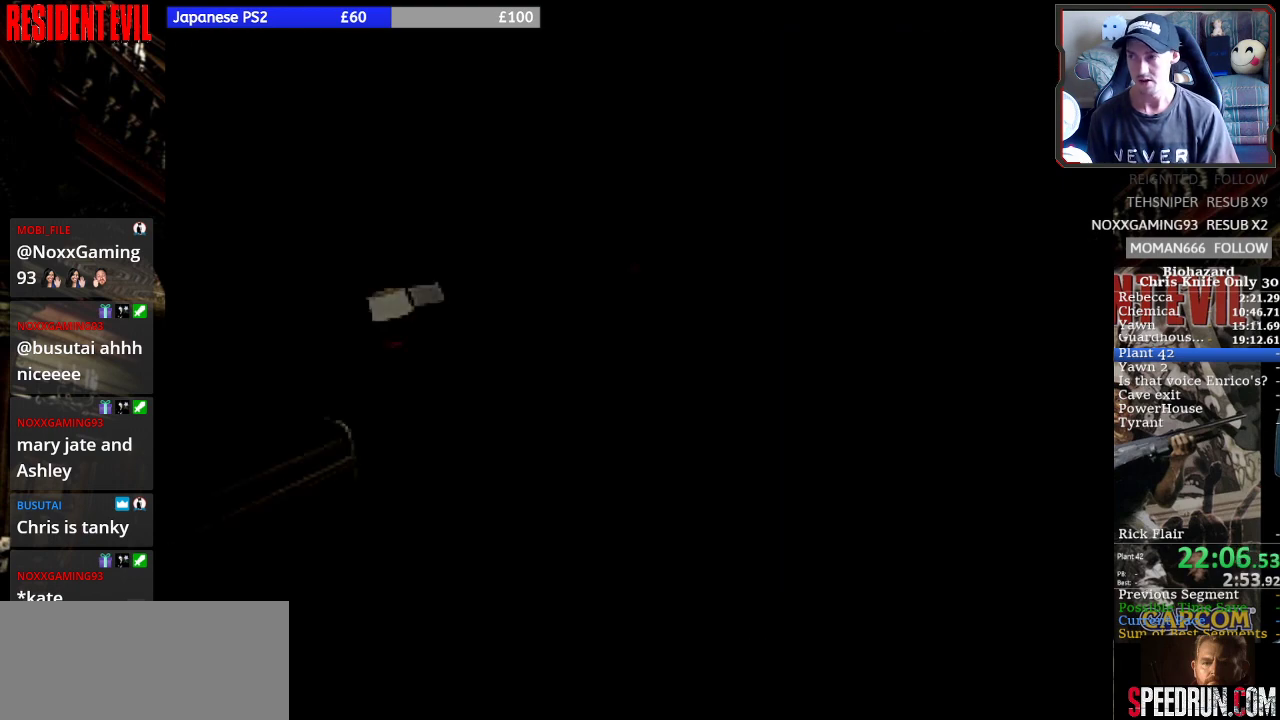
{"buttons": ["SQUARE", "DPAD_RIGHT"], "right_stick": "center", "events": []}
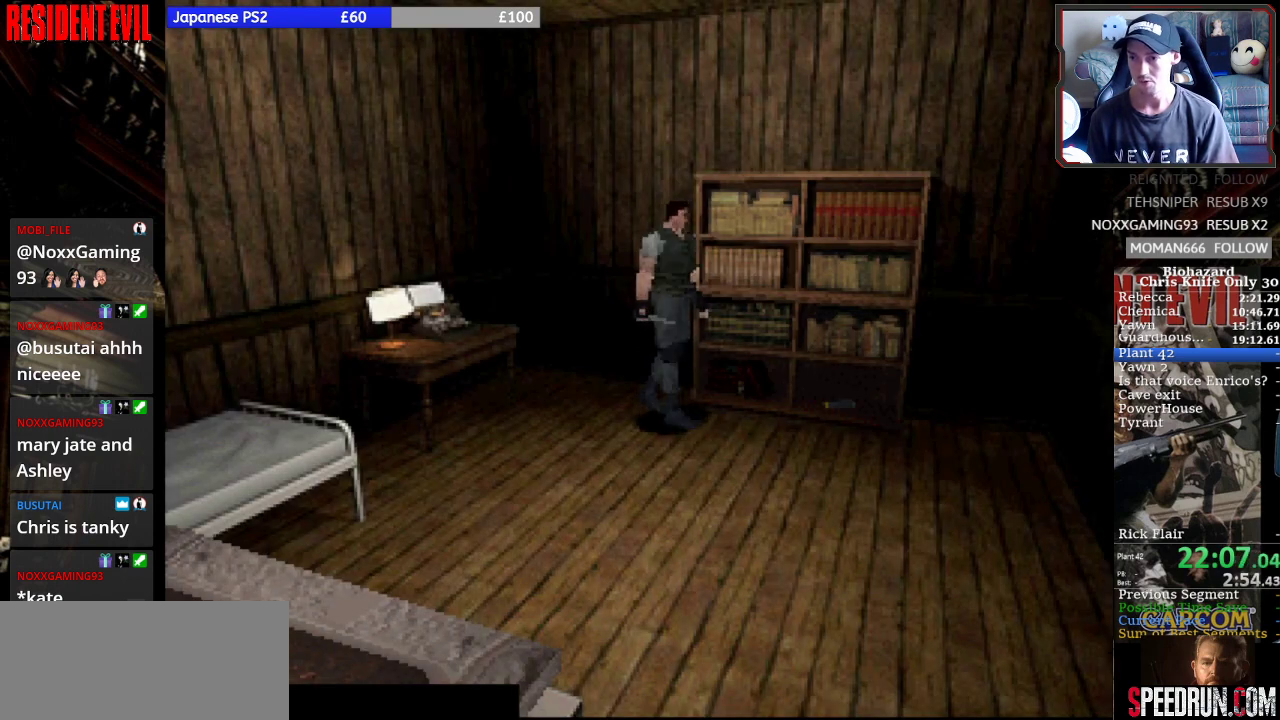
{"buttons": ["SQUARE", "DPAD_UP"], "right_stick": "center", "events": [[100, "DPAD_UP", "down"], [133, "DPAD_RIGHT", "up"]]}
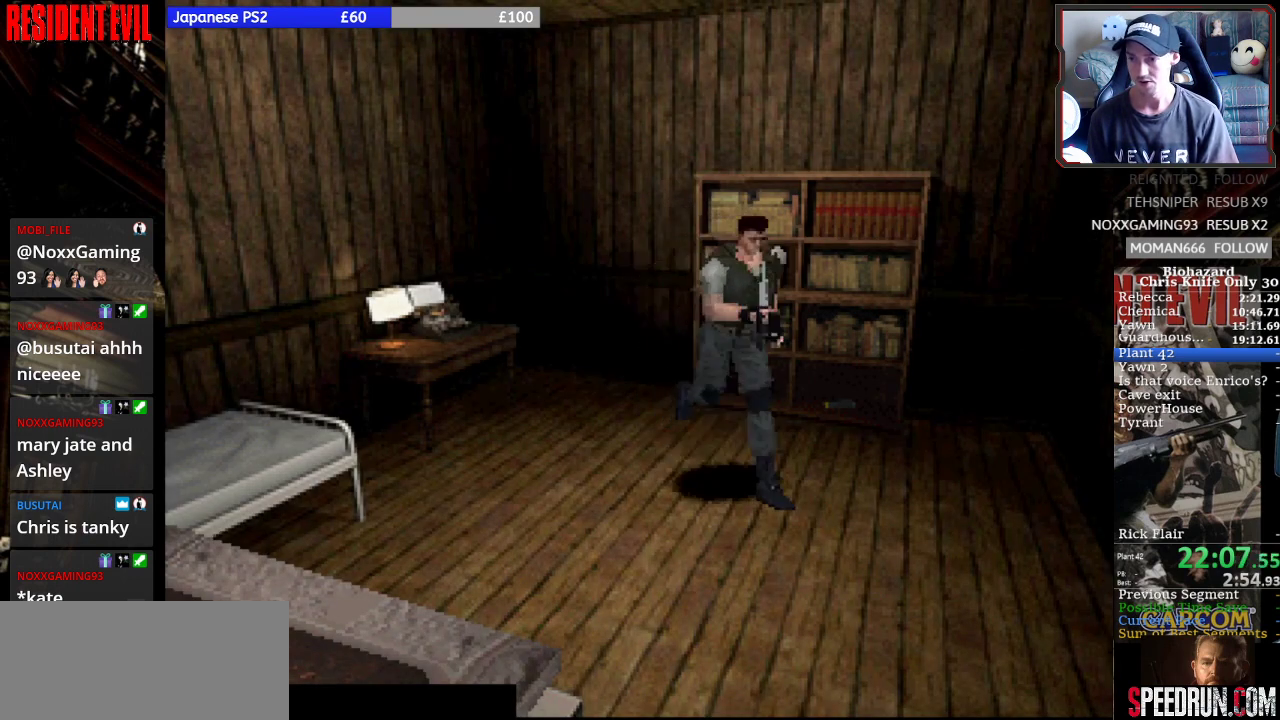
{"buttons": ["SQUARE", "DPAD_UP"], "right_stick": "center", "events": []}
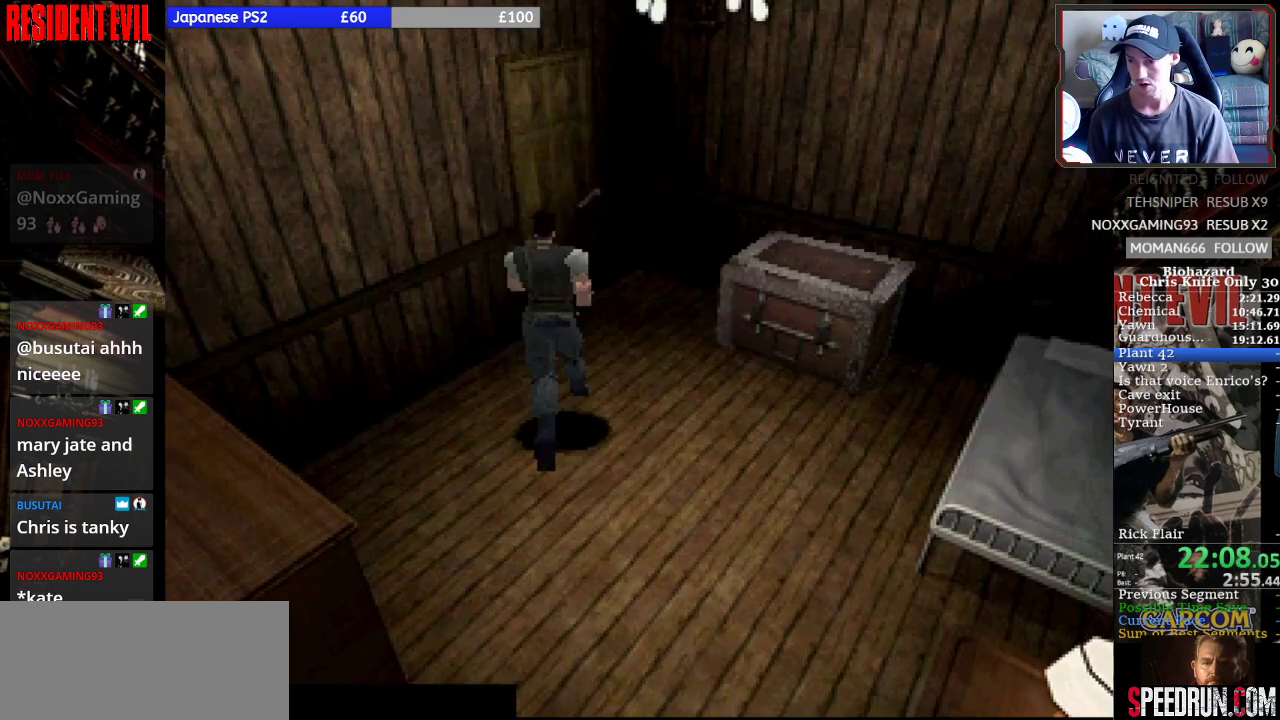
{"buttons": ["SQUARE", "DPAD_UP", "DPAD_LEFT"], "right_stick": "center", "events": [[300, "DPAD_LEFT", "down"], [400, "CROSS", "down"], [500, "CROSS", "up"]]}
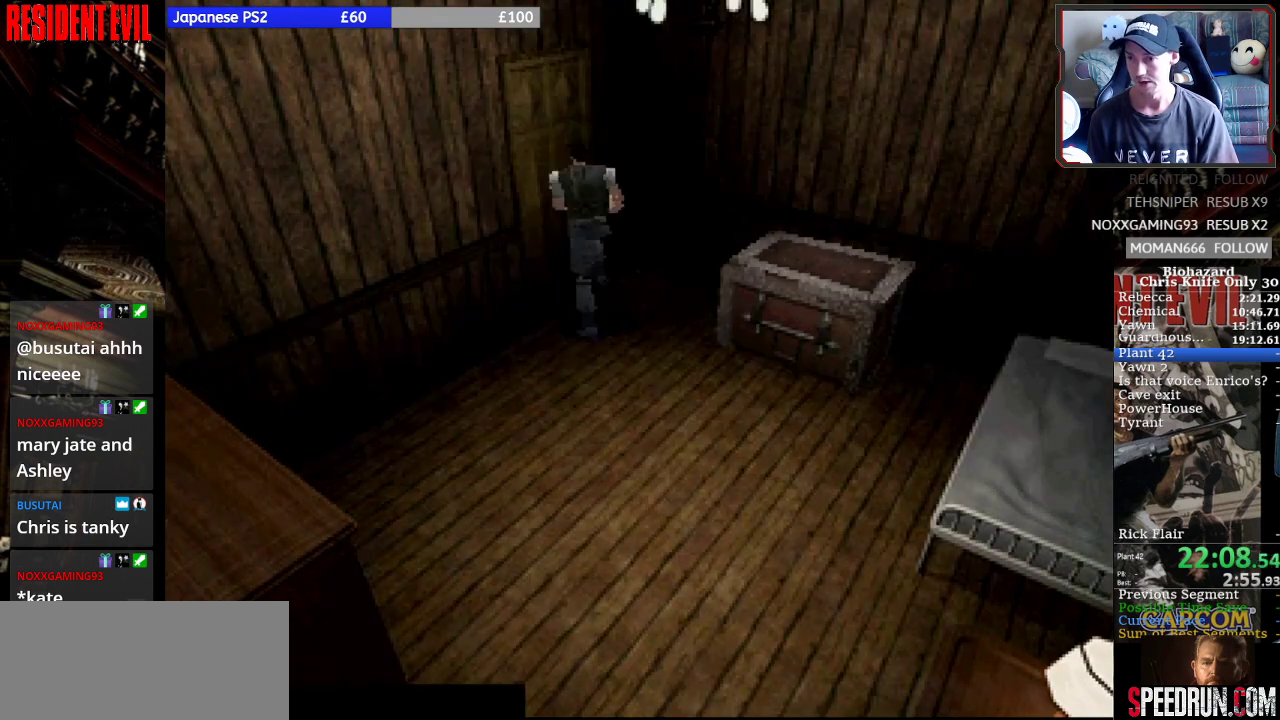
{"buttons": ["SQUARE"], "right_stick": "center", "events": [[100, "CROSS", "down"], [133, "DPAD_LEFT", "up"], [167, "DPAD_LEFT", "down"], [200, "CROSS", "up"], [233, "CROSS", "down"], [333, "CROSS", "up"], [400, "DPAD_LEFT", "up"], [467, "DPAD_UP", "up"]]}
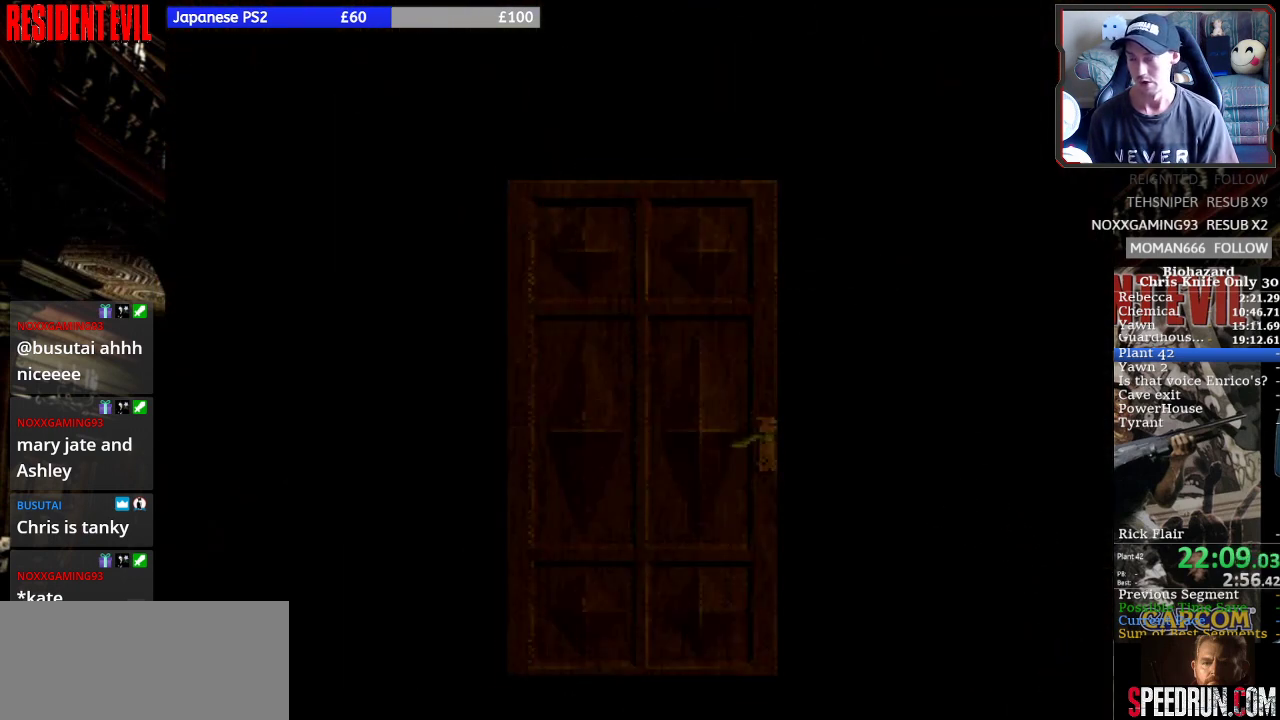
{"buttons": ["SQUARE"], "right_stick": "center", "events": []}
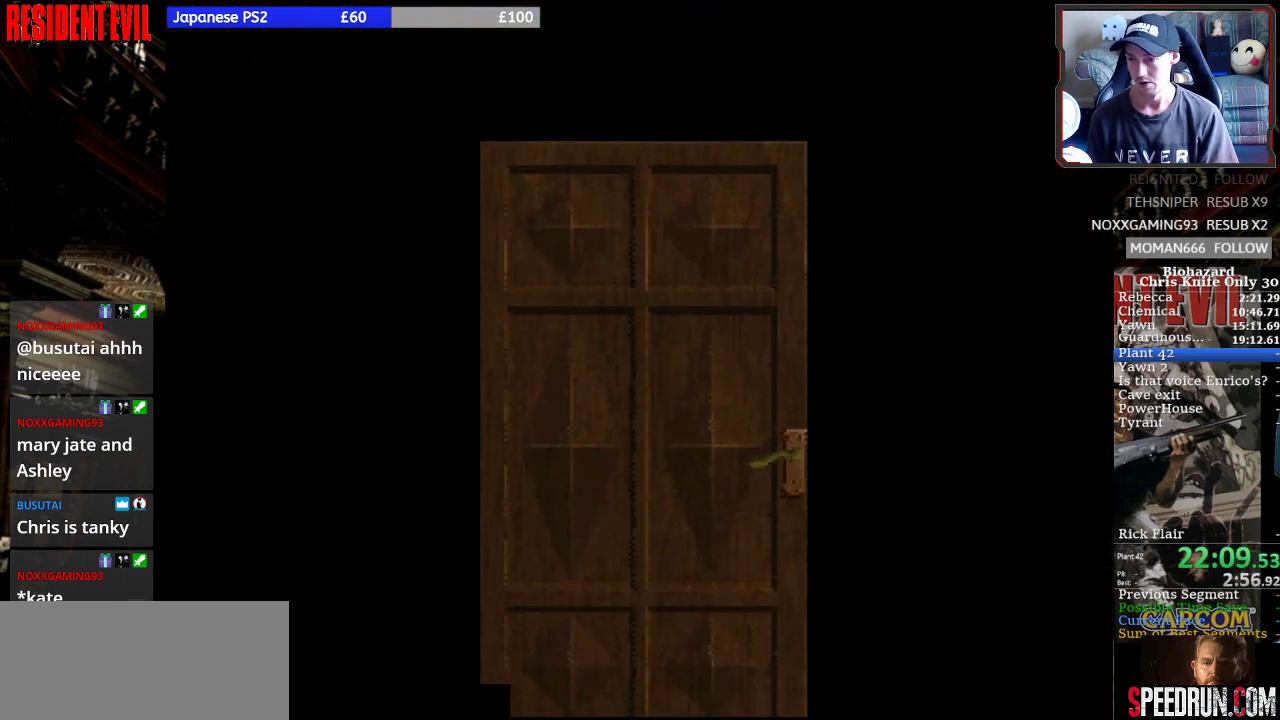
{"buttons": [], "right_stick": "center", "events": [[133, "SQUARE", "up"]]}
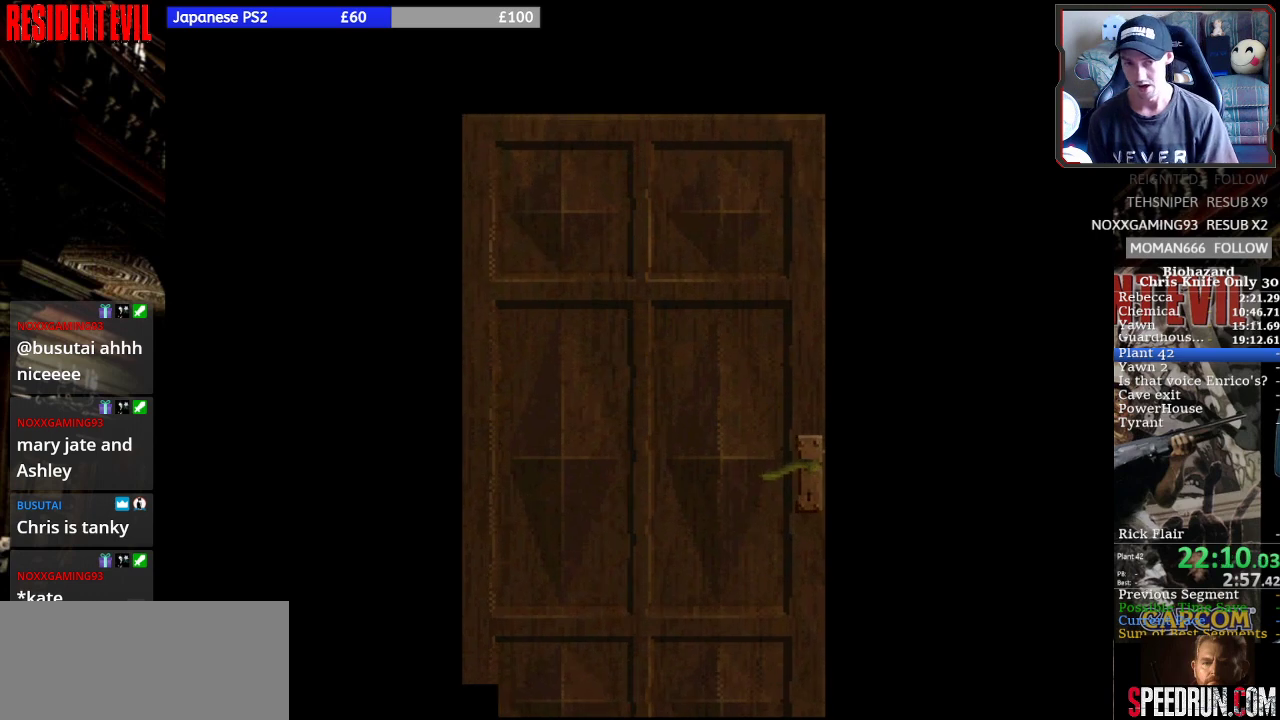
{"buttons": [], "right_stick": "center", "events": []}
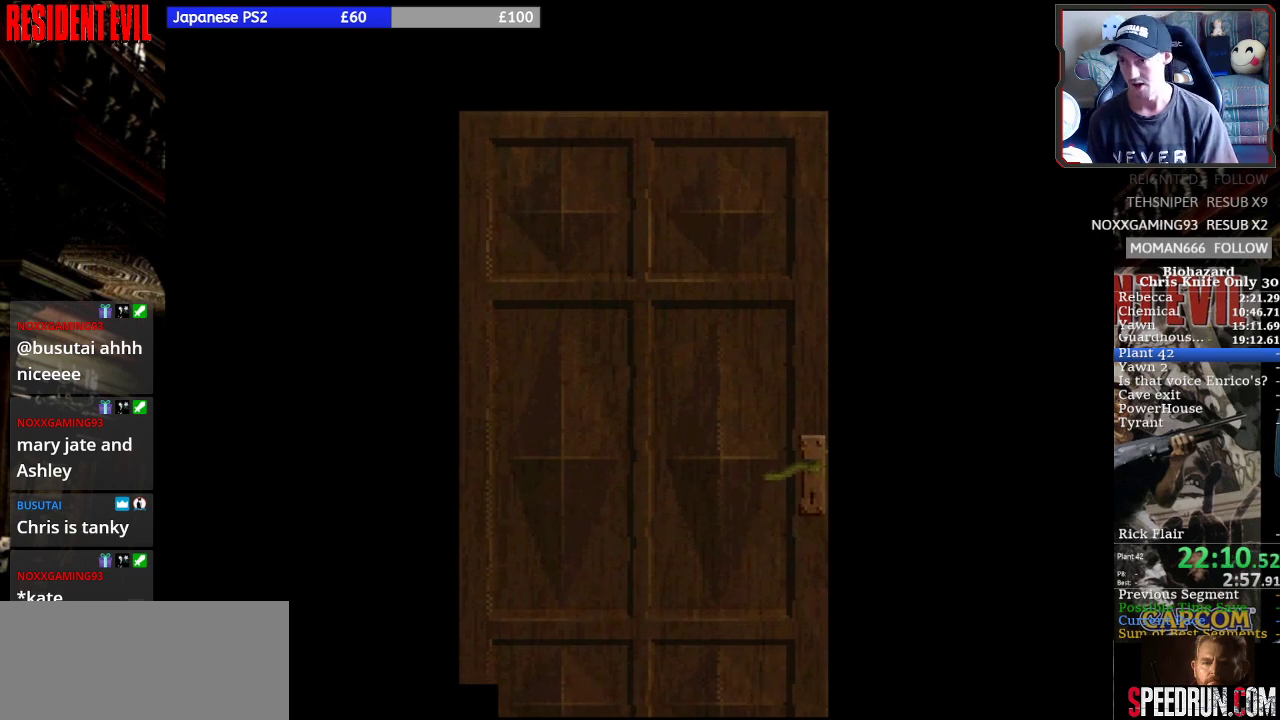
{"buttons": [], "right_stick": "center", "events": []}
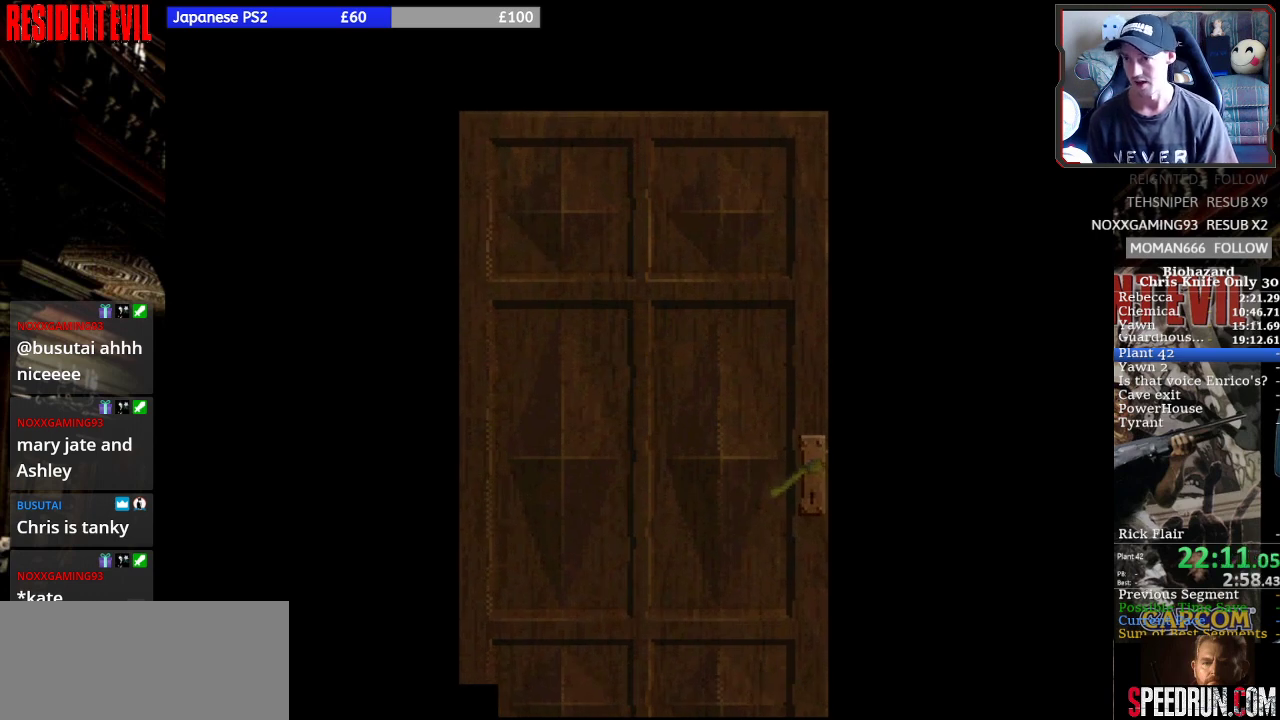
{"buttons": [], "right_stick": "center", "events": []}
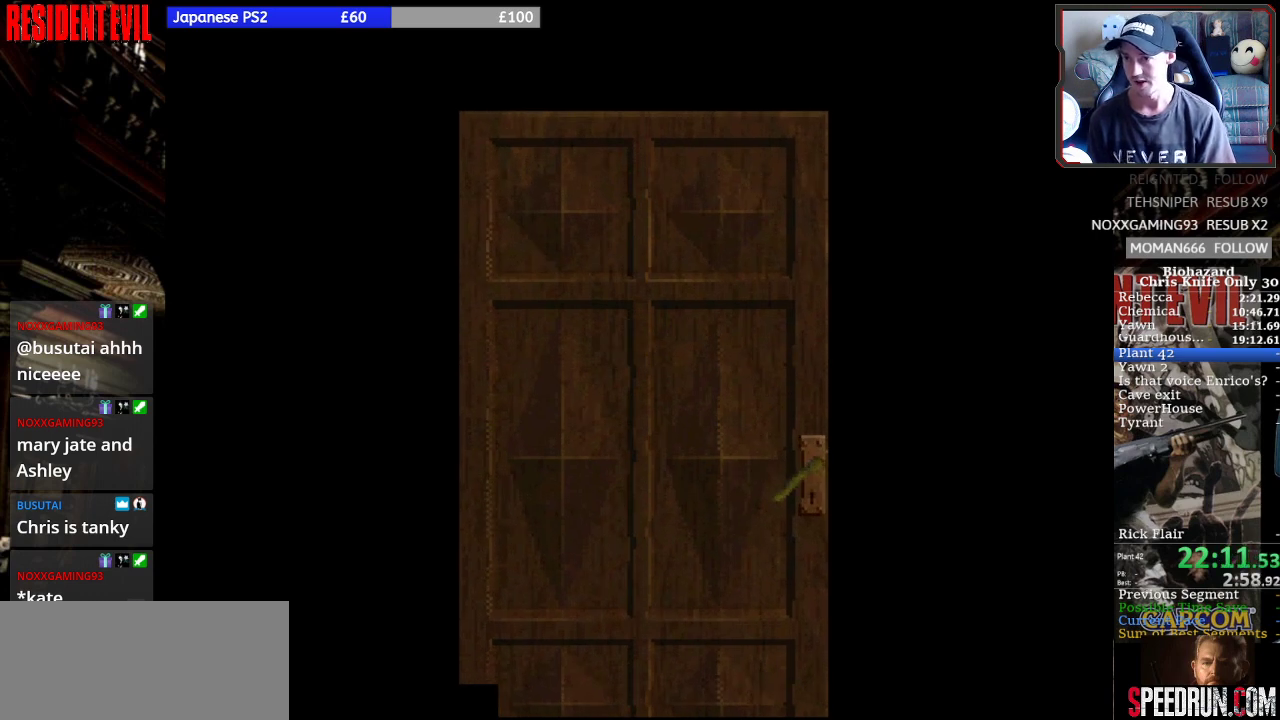
{"buttons": [], "right_stick": "center", "events": []}
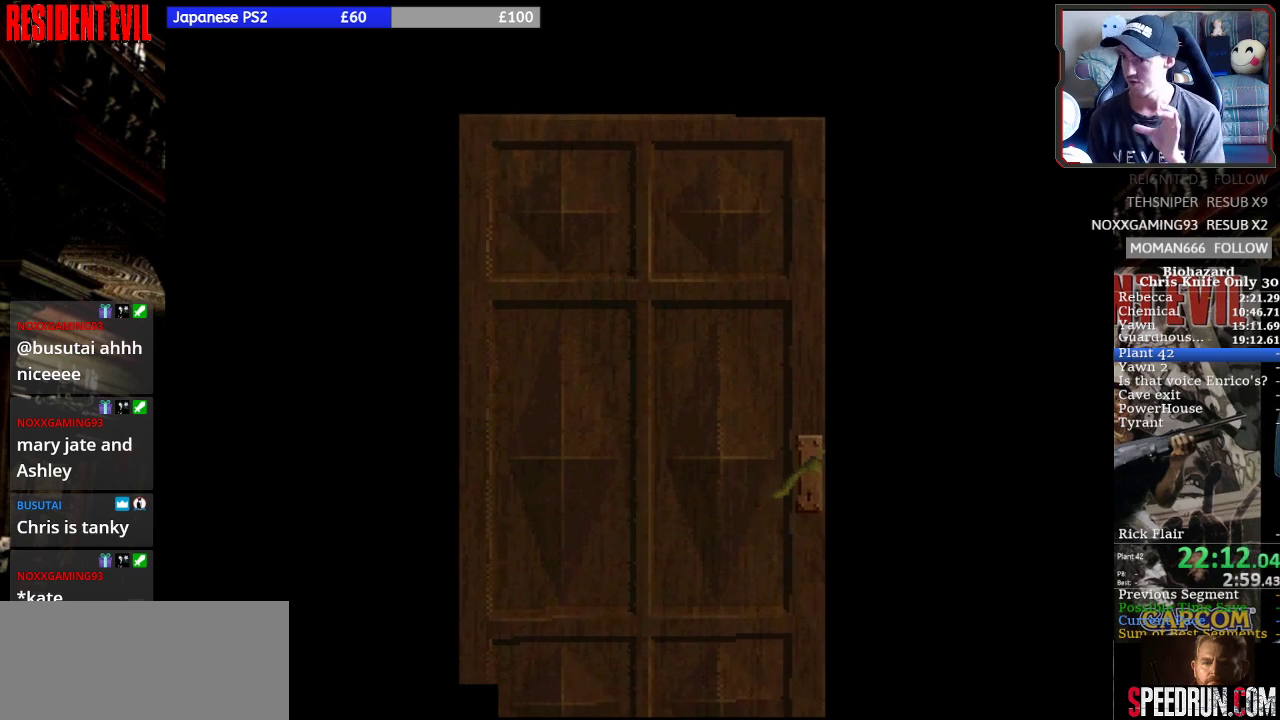
{"buttons": [], "right_stick": "center", "events": []}
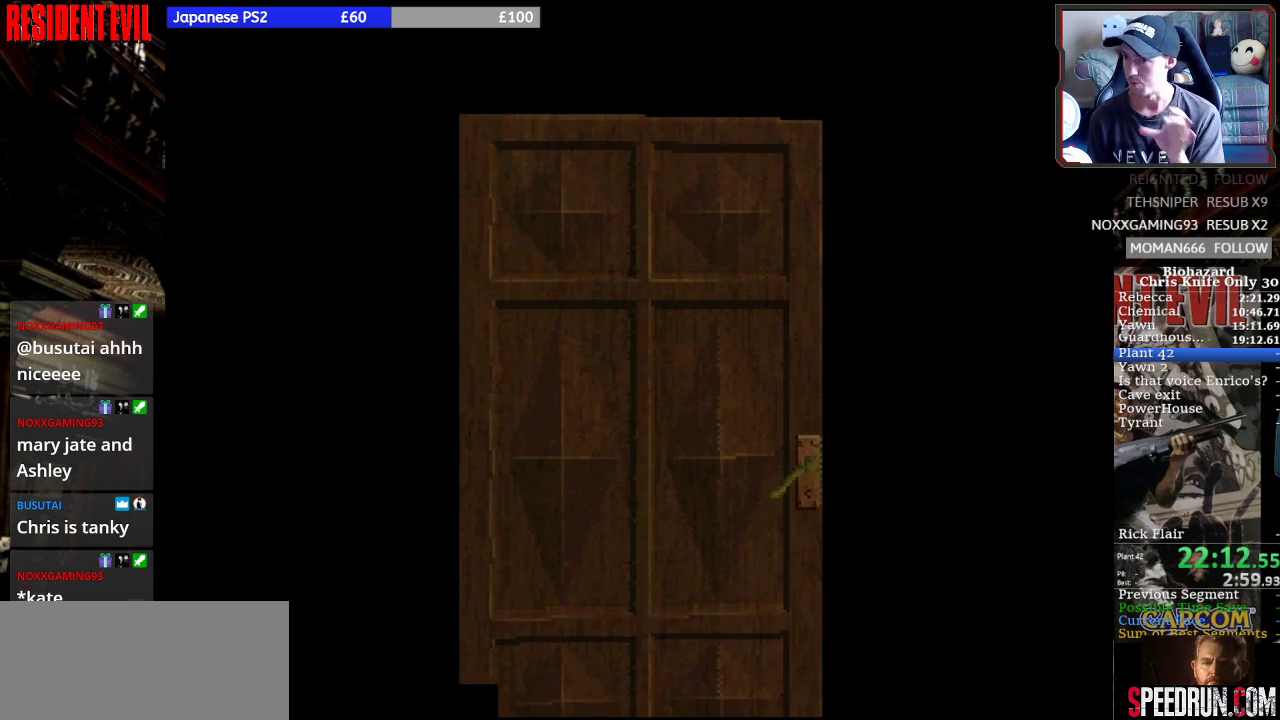
{"buttons": [], "right_stick": "center", "events": []}
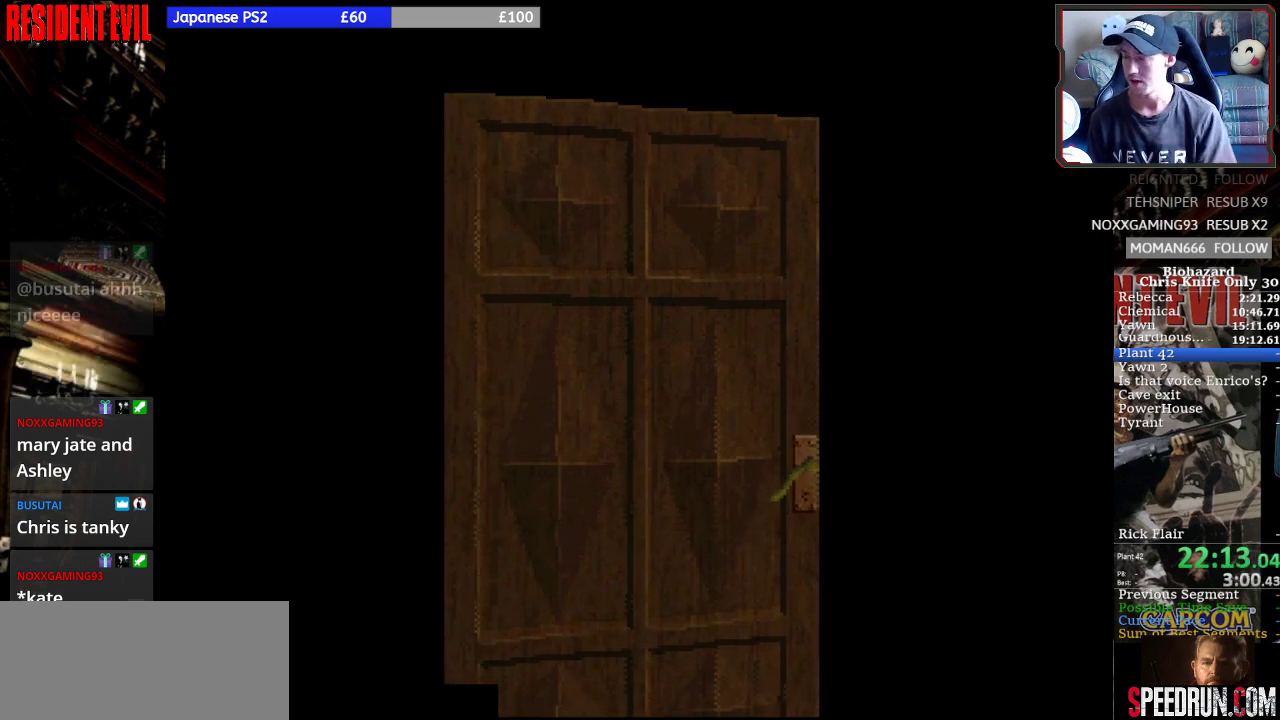
{"buttons": [], "right_stick": "center", "events": []}
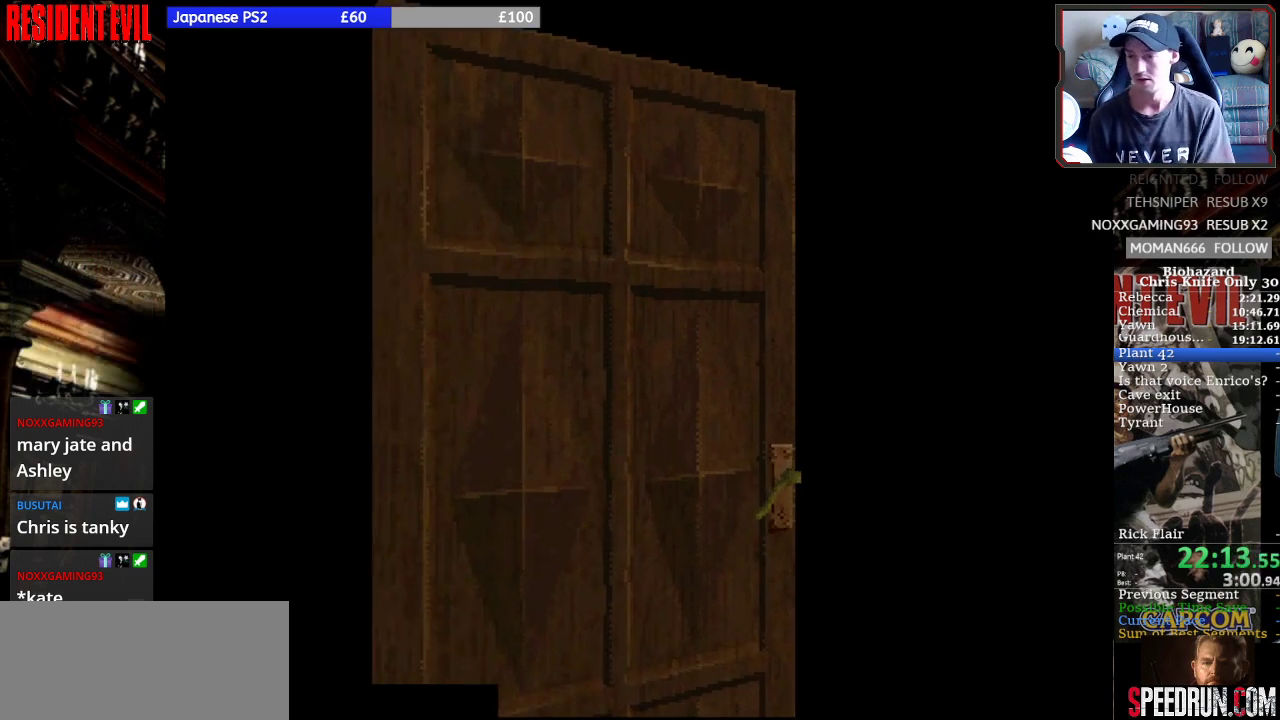
{"buttons": [], "right_stick": "center", "events": []}
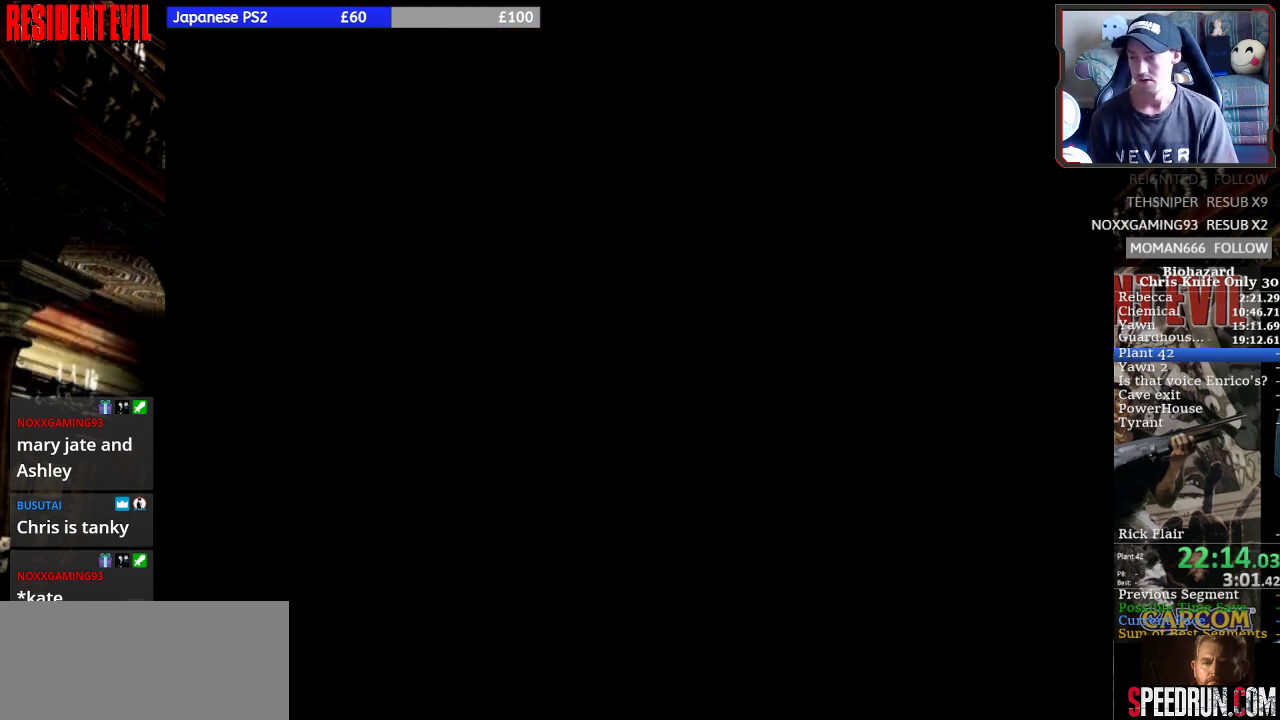
{"buttons": [], "right_stick": "center", "events": []}
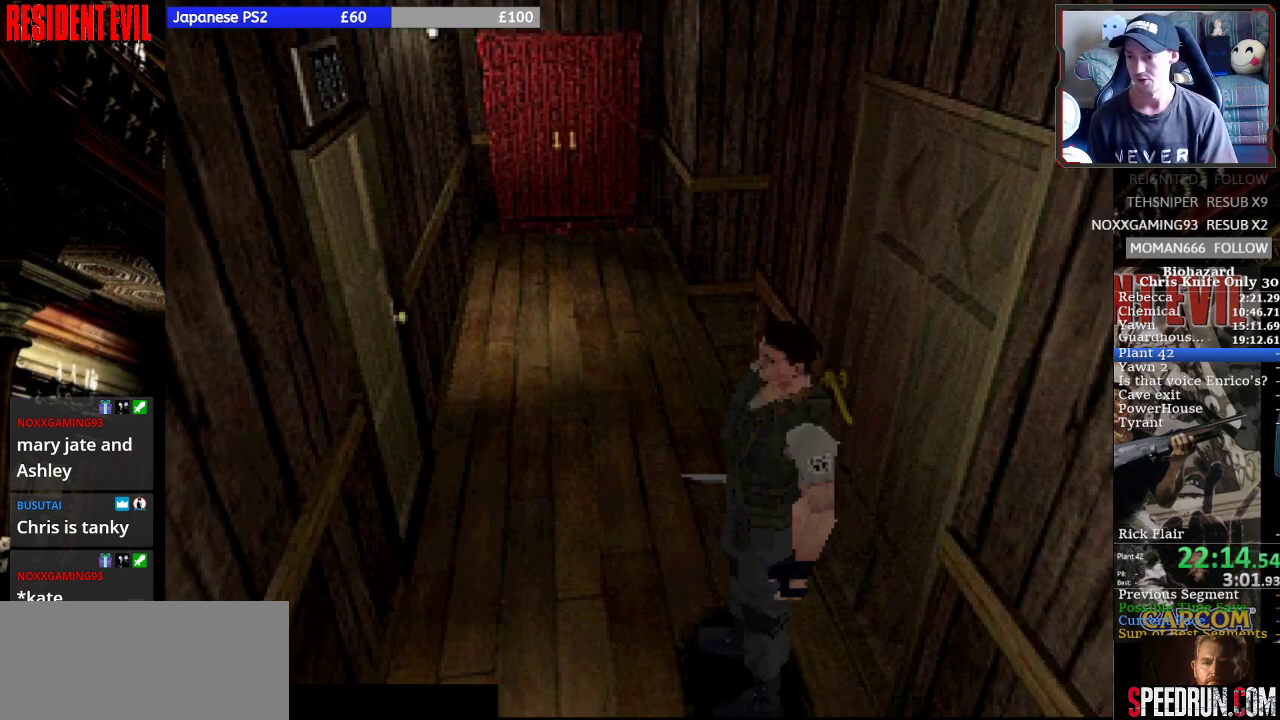
{"buttons": ["DPAD_RIGHT"], "right_stick": "center", "events": [[467, "DPAD_RIGHT", "down"]]}
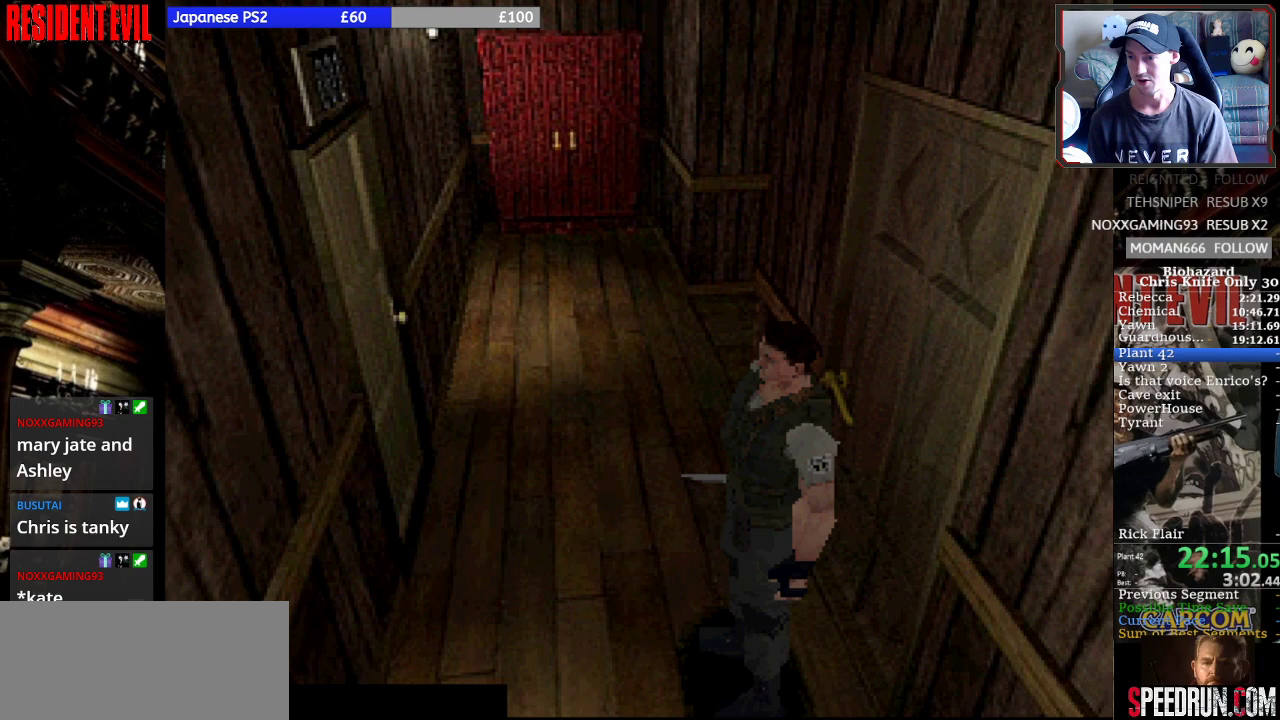
{"buttons": ["DPAD_UP"], "right_stick": "center", "events": [[233, "DPAD_UP", "down"], [300, "DPAD_RIGHT", "up"]]}